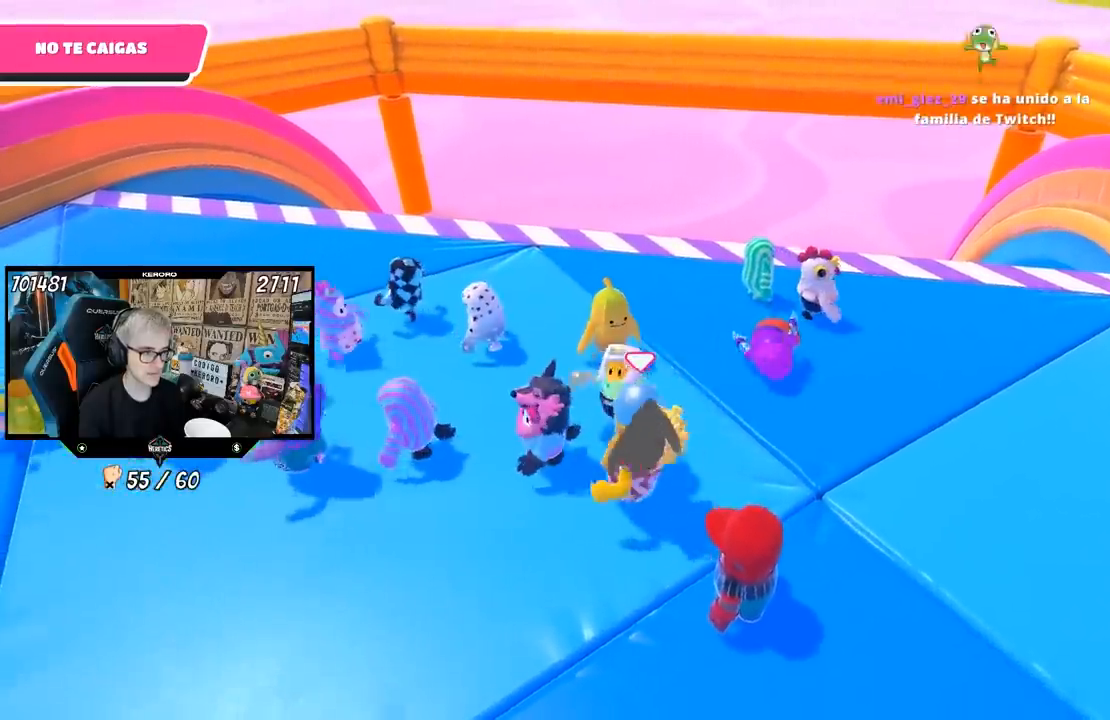
Gameplay with a controller (PlayStation layout); each line is a JSON object with the inputs held at the frame after it. "events" lists button and stick changes between this image and that frame as [ms after this image, input, new state], when the widget could be followed in between.
{"buttons": [], "left_stick": "center", "right_stick": "center", "events": []}
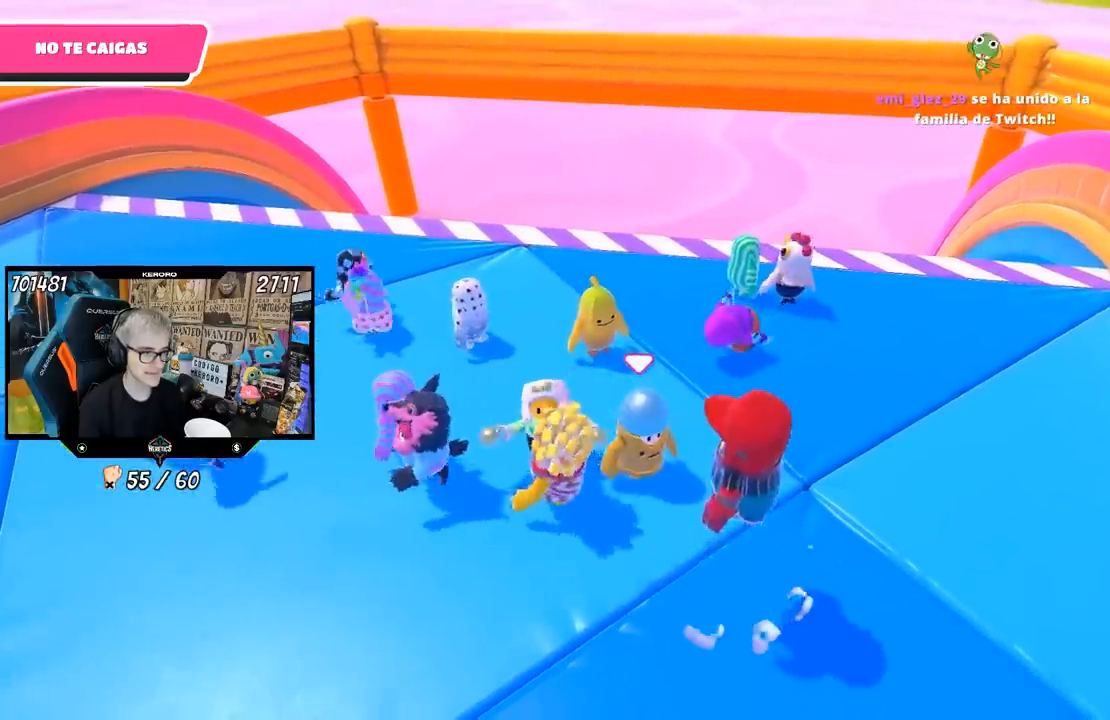
{"buttons": [], "left_stick": "center", "right_stick": "center", "events": []}
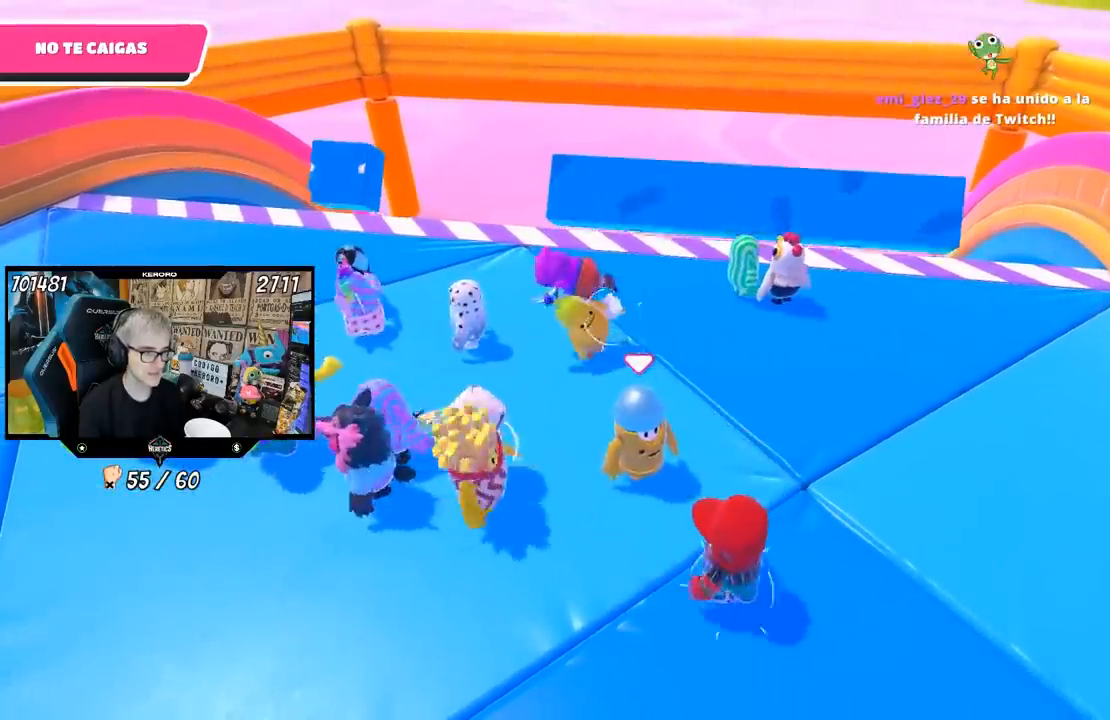
{"buttons": [], "left_stick": "left", "right_stick": "center", "events": [[50, "left_stick", "left"]]}
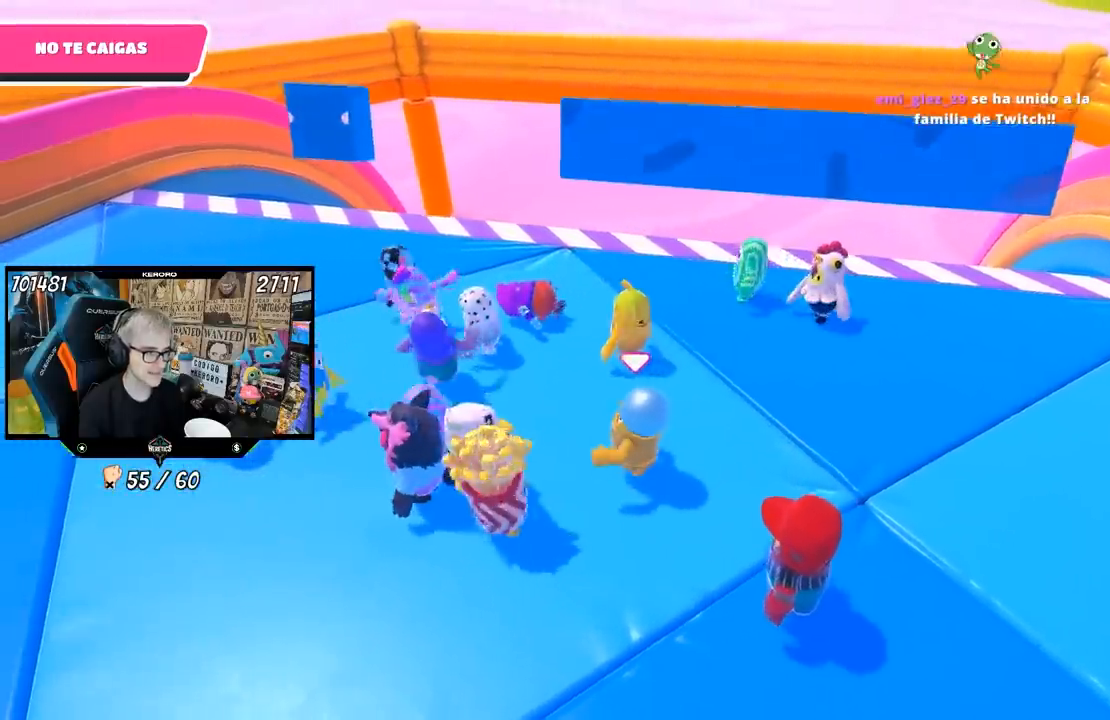
{"buttons": [], "left_stick": "up-left", "right_stick": "center", "events": [[250, "left_stick", "up-left"]]}
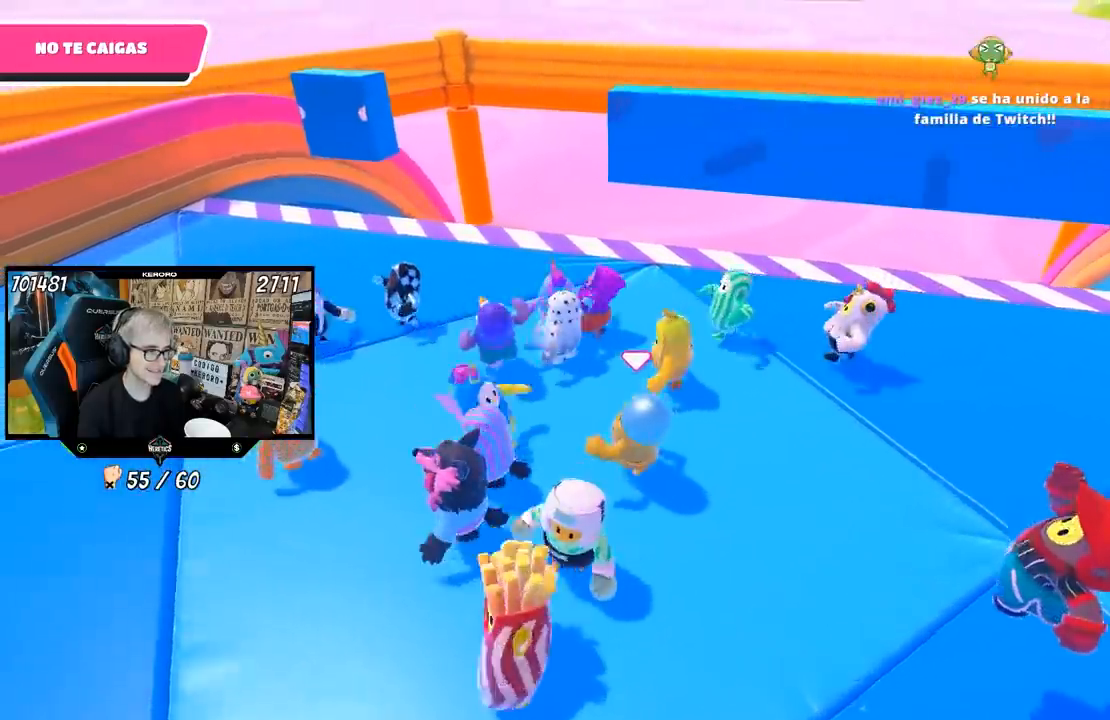
{"buttons": [], "left_stick": "left", "right_stick": "center", "events": [[333, "left_stick", "left"]]}
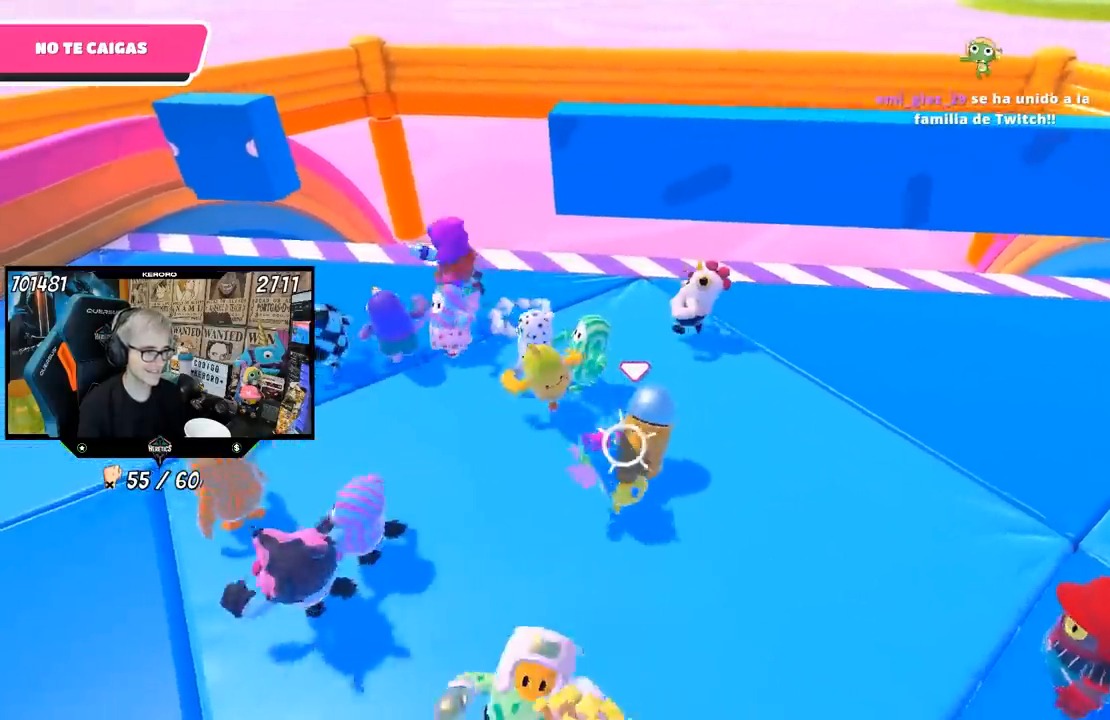
{"buttons": [], "left_stick": "left", "right_stick": "center", "events": []}
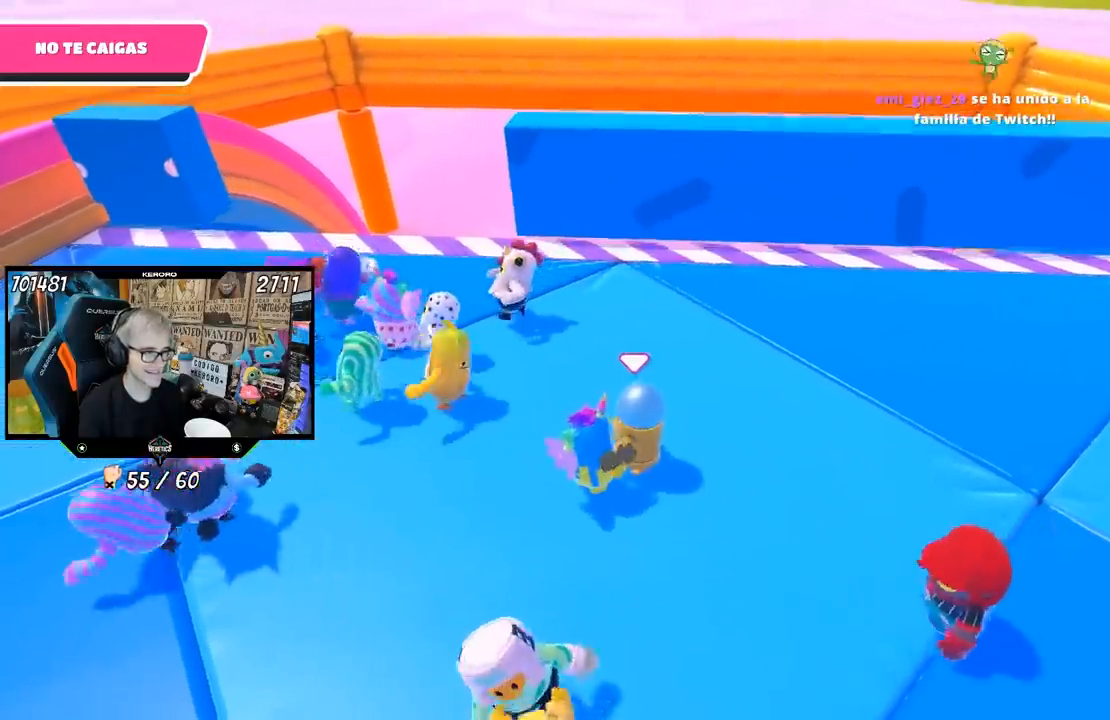
{"buttons": ["R1"], "left_stick": "left", "right_stick": "left", "events": [[417, "right_stick", "left"], [500, "R1", "down"]]}
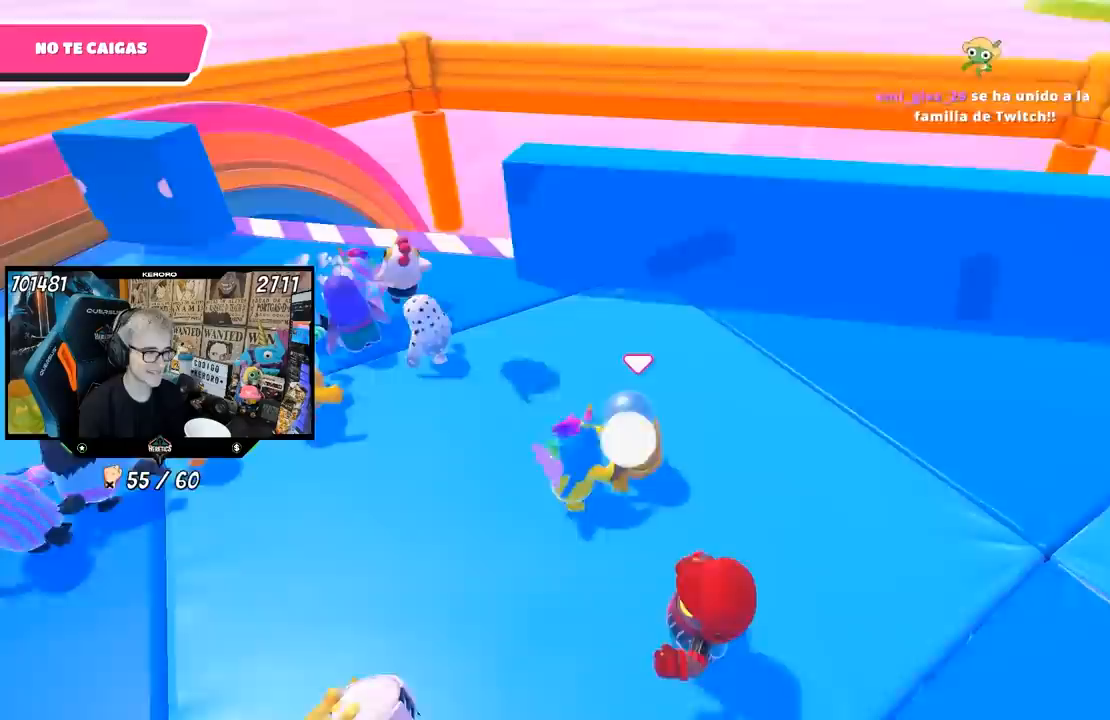
{"buttons": ["R1"], "left_stick": "left", "right_stick": "center", "events": [[83, "R1", "up"], [317, "right_stick", "center"], [467, "R1", "down"]]}
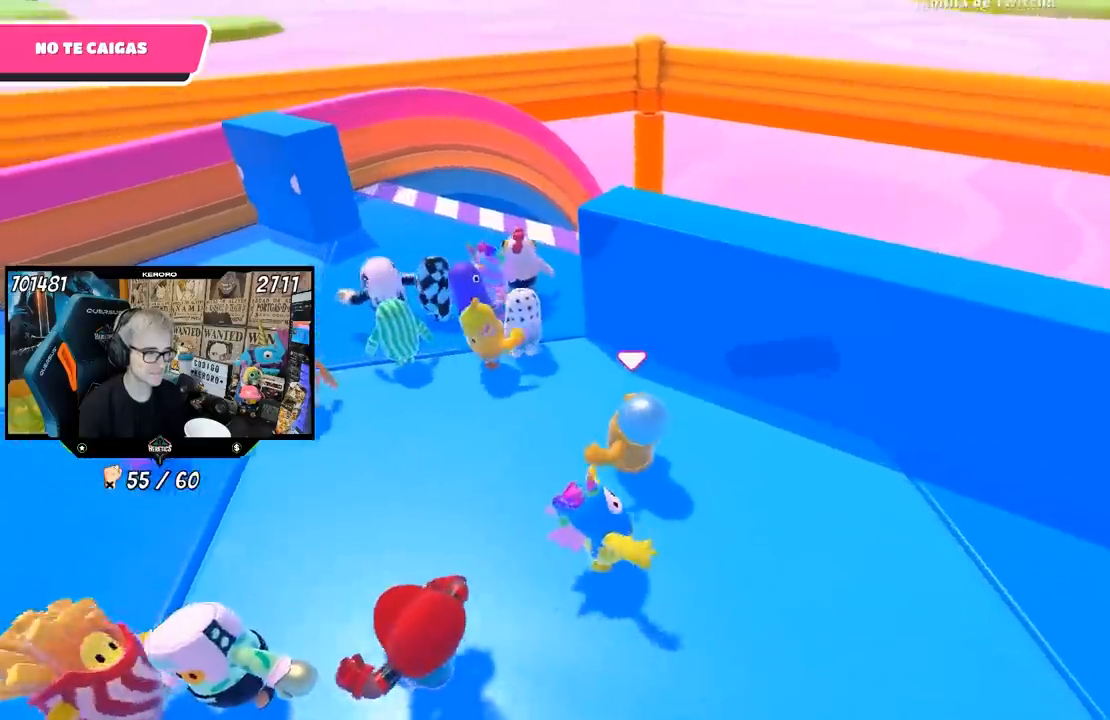
{"buttons": ["R1"], "left_stick": "up-right", "right_stick": "right", "events": [[317, "right_stick", "right"], [483, "left_stick", "up-right"]]}
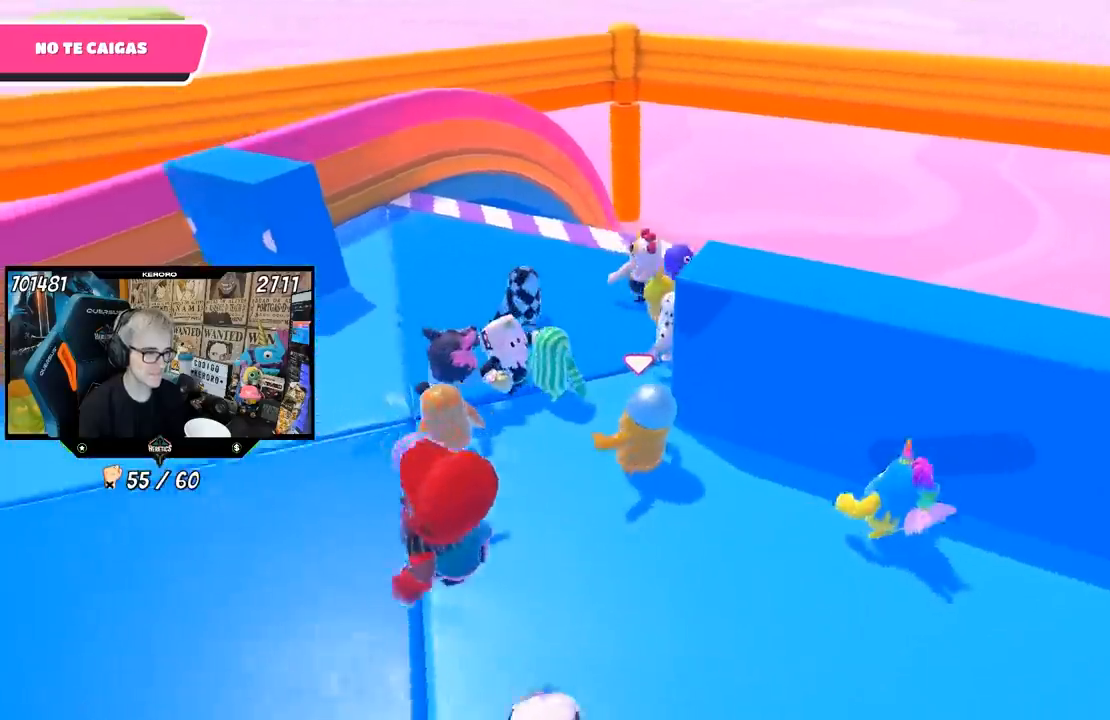
{"buttons": [], "left_stick": "up-right", "right_stick": "up-right", "events": [[17, "R1", "up"], [150, "left_stick", "center"], [183, "R1", "down"], [200, "left_stick", "up"], [300, "R1", "up"], [350, "left_stick", "up-right"], [467, "right_stick", "up-right"]]}
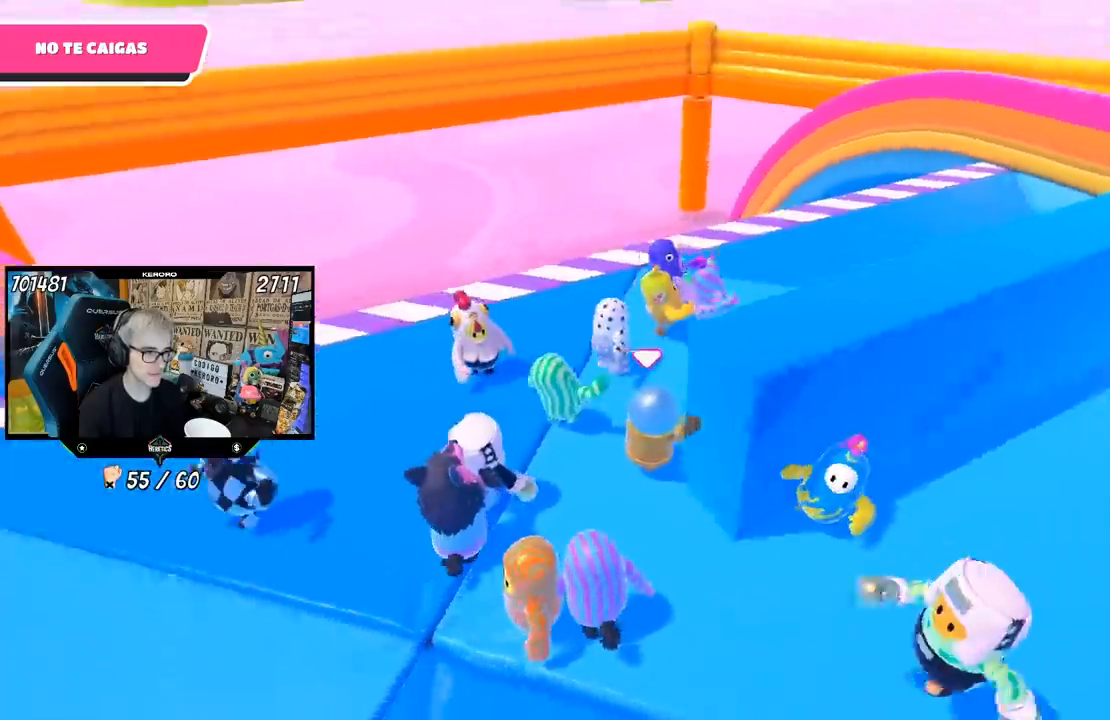
{"buttons": [], "left_stick": "up-right", "right_stick": "up", "events": [[317, "right_stick", "center"], [450, "right_stick", "up"]]}
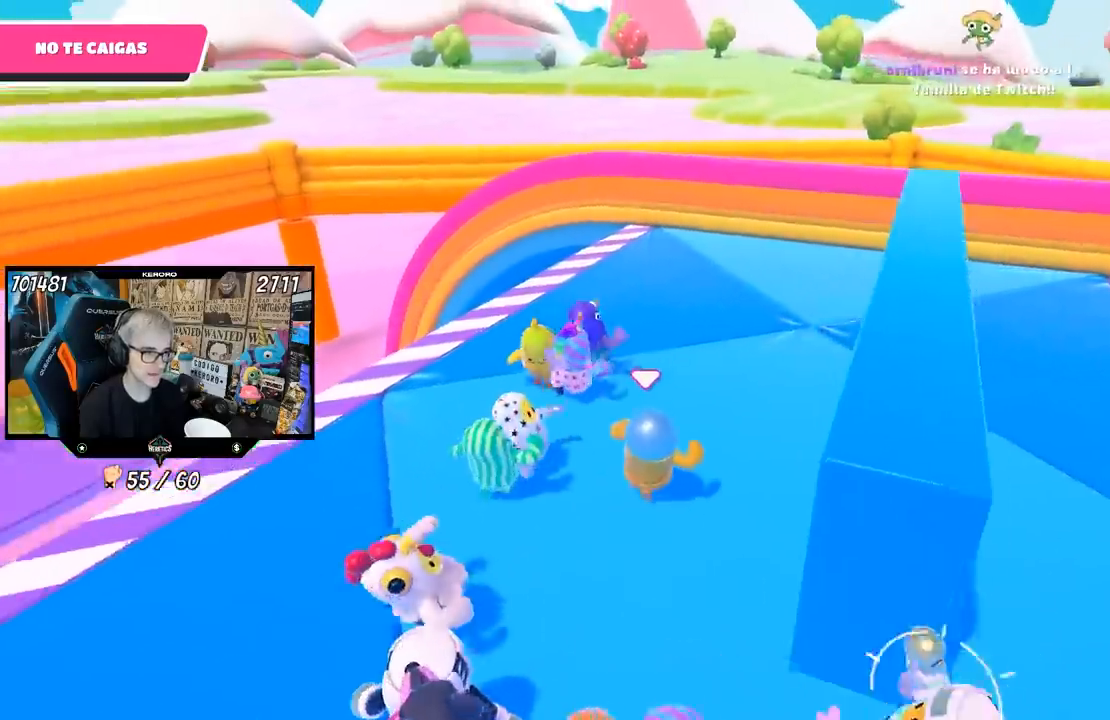
{"buttons": [], "left_stick": "up-right", "right_stick": "left", "events": [[150, "right_stick", "center"], [300, "right_stick", "left"]]}
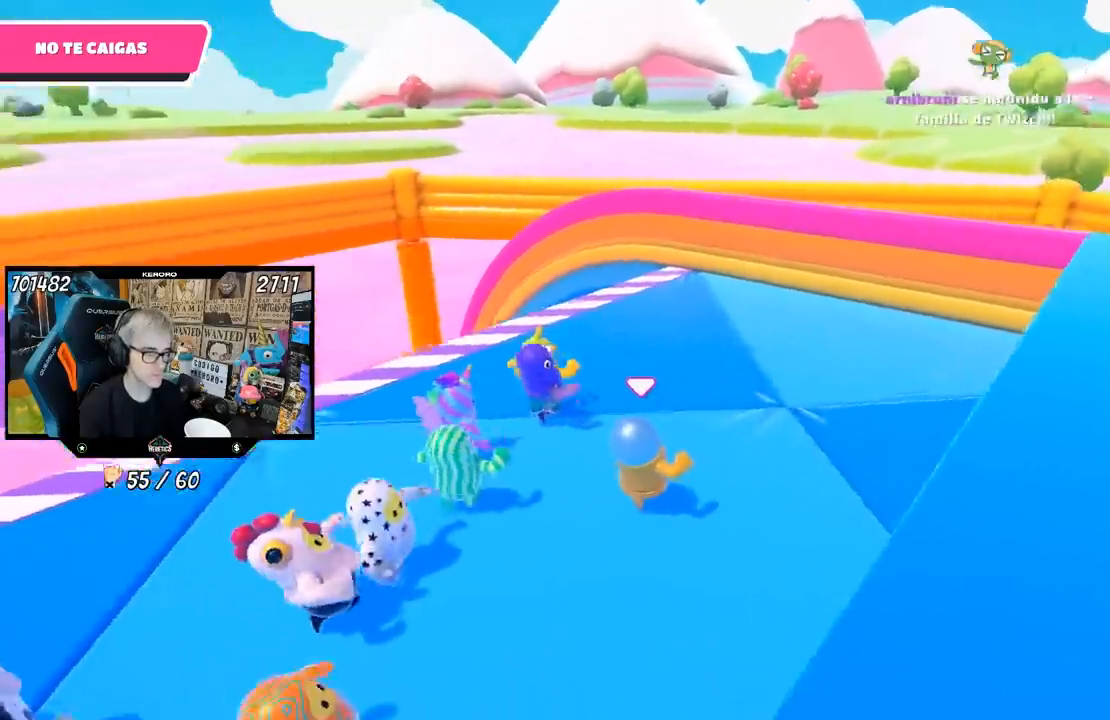
{"buttons": [], "left_stick": "left", "right_stick": "left", "events": [[333, "left_stick", "down-right"], [417, "left_stick", "down-left"], [467, "left_stick", "left"]]}
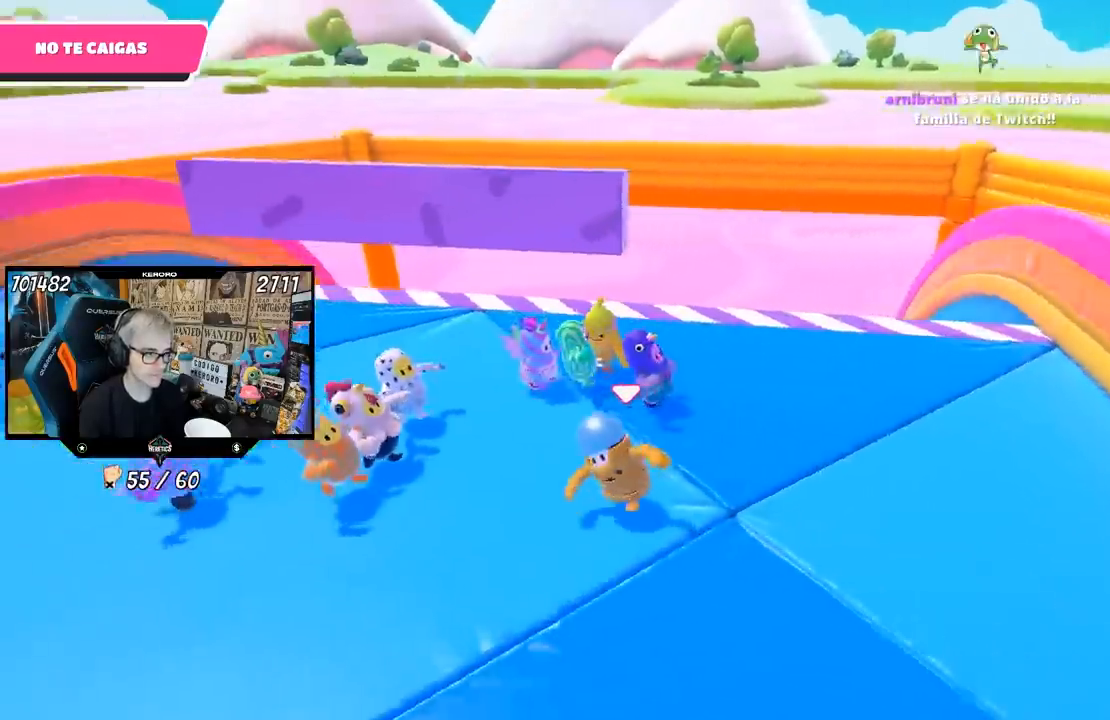
{"buttons": [], "left_stick": "left", "right_stick": "center", "events": [[150, "left_stick", "up"], [250, "left_stick", "right"], [250, "right_stick", "center"], [383, "left_stick", "down"], [483, "left_stick", "left"]]}
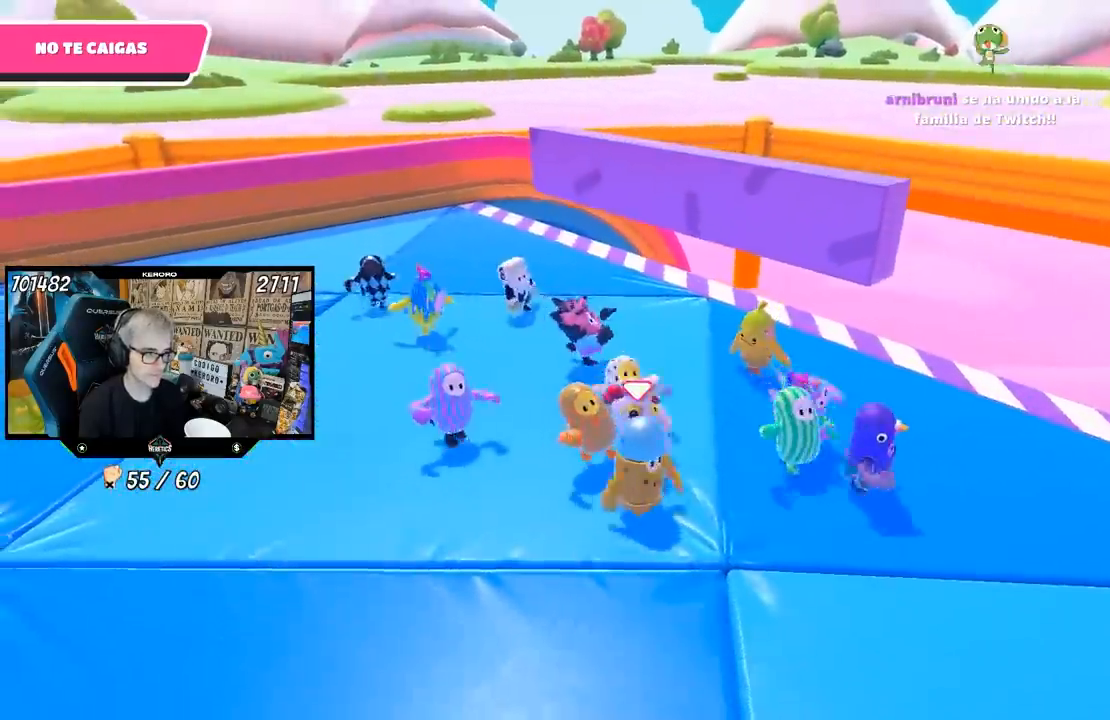
{"buttons": [], "left_stick": "left", "right_stick": "center", "events": [[83, "left_stick", "up"], [267, "left_stick", "right"], [383, "left_stick", "left"]]}
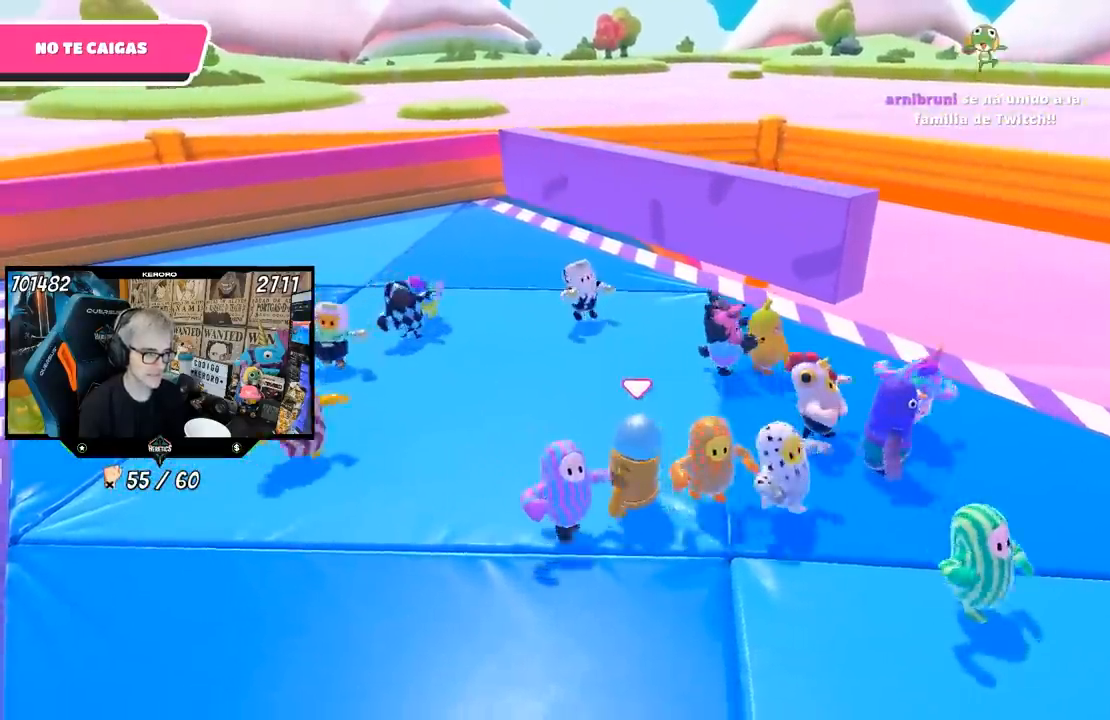
{"buttons": [], "left_stick": "down-left", "right_stick": "right", "events": [[50, "left_stick", "up"], [83, "right_stick", "down-right"], [283, "left_stick", "right"], [383, "right_stick", "center"], [483, "left_stick", "down-left"], [500, "right_stick", "right"]]}
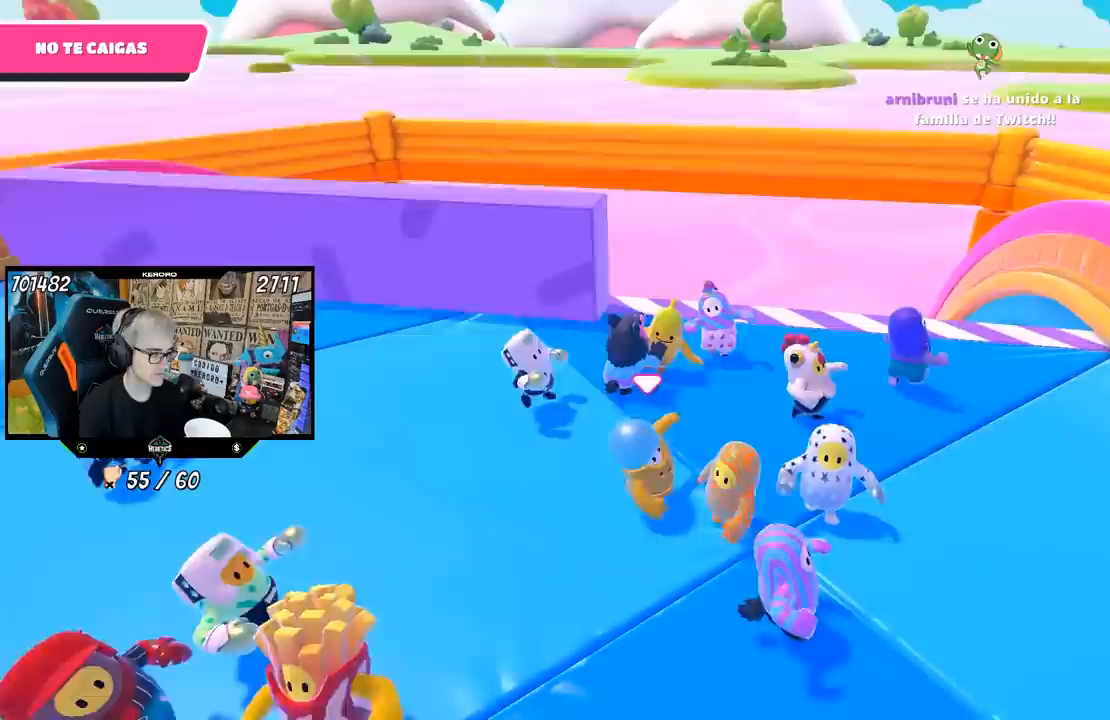
{"buttons": [], "left_stick": "left", "right_stick": "center", "events": [[17, "left_stick", "left"], [50, "right_stick", "center"], [150, "left_stick", "up"], [217, "left_stick", "up-right"], [450, "left_stick", "left"]]}
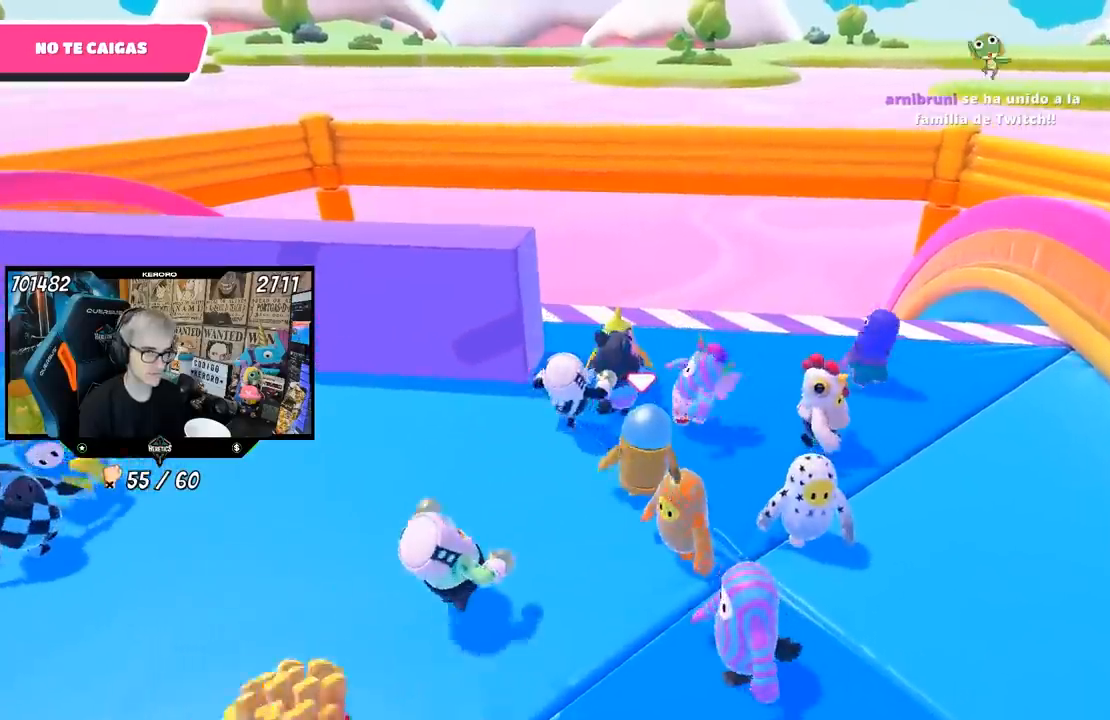
{"buttons": [], "left_stick": "left", "right_stick": "center", "events": [[183, "left_stick", "up"], [383, "left_stick", "left"]]}
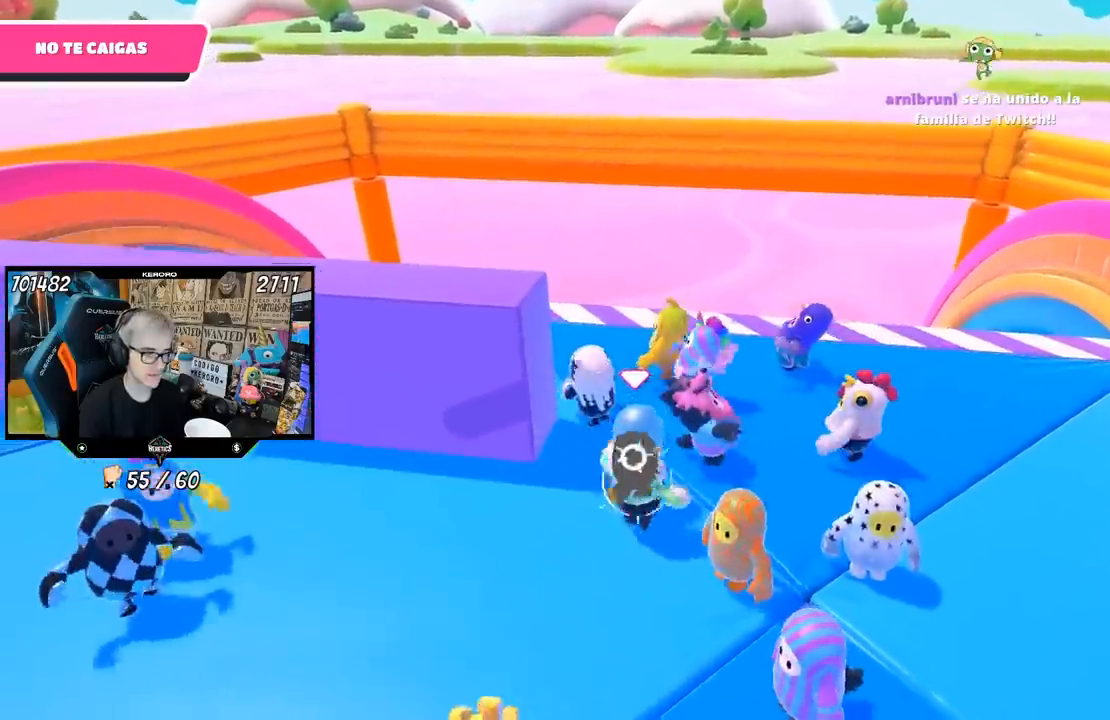
{"buttons": [], "left_stick": "left", "right_stick": "center", "events": [[133, "left_stick", "up-left"], [350, "left_stick", "left"]]}
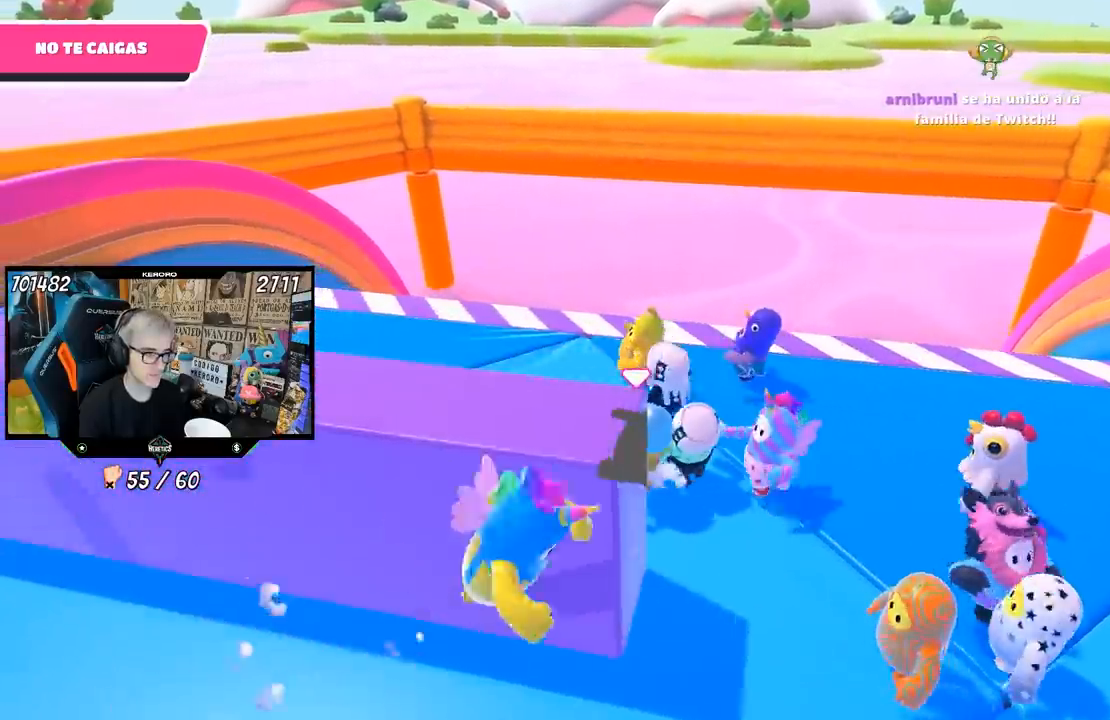
{"buttons": [], "left_stick": "left", "right_stick": "center", "events": []}
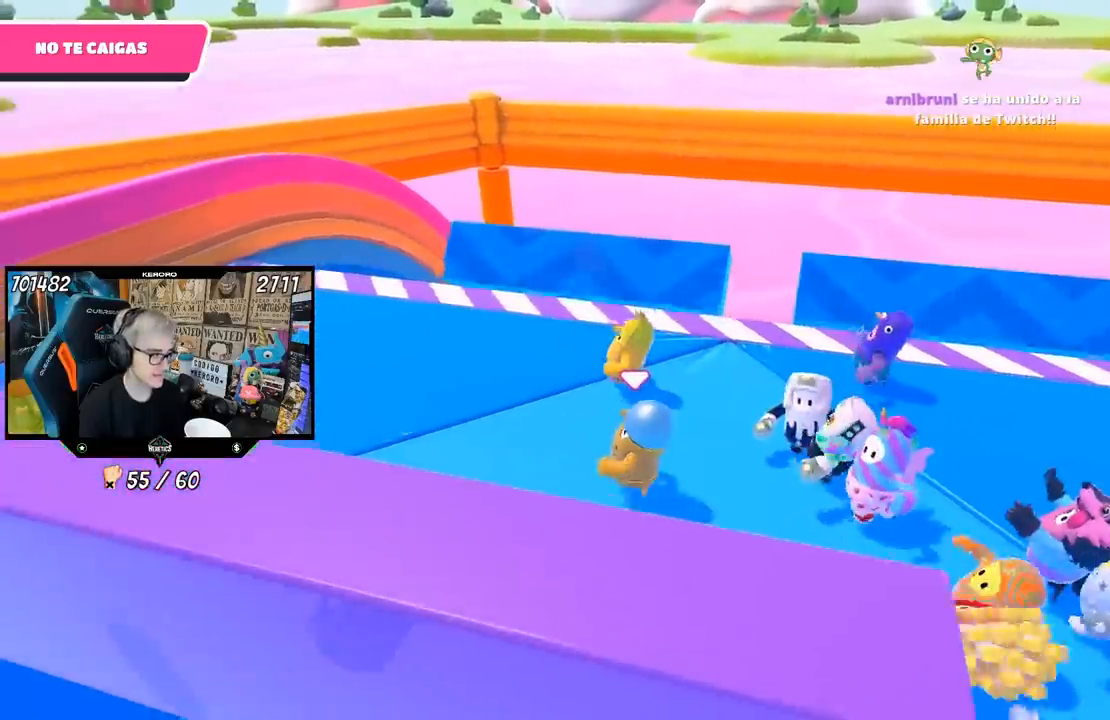
{"buttons": [], "left_stick": "right", "right_stick": "center", "events": [[50, "left_stick", "up-left"], [150, "left_stick", "up"], [283, "right_stick", "up"], [317, "left_stick", "right"], [450, "right_stick", "center"]]}
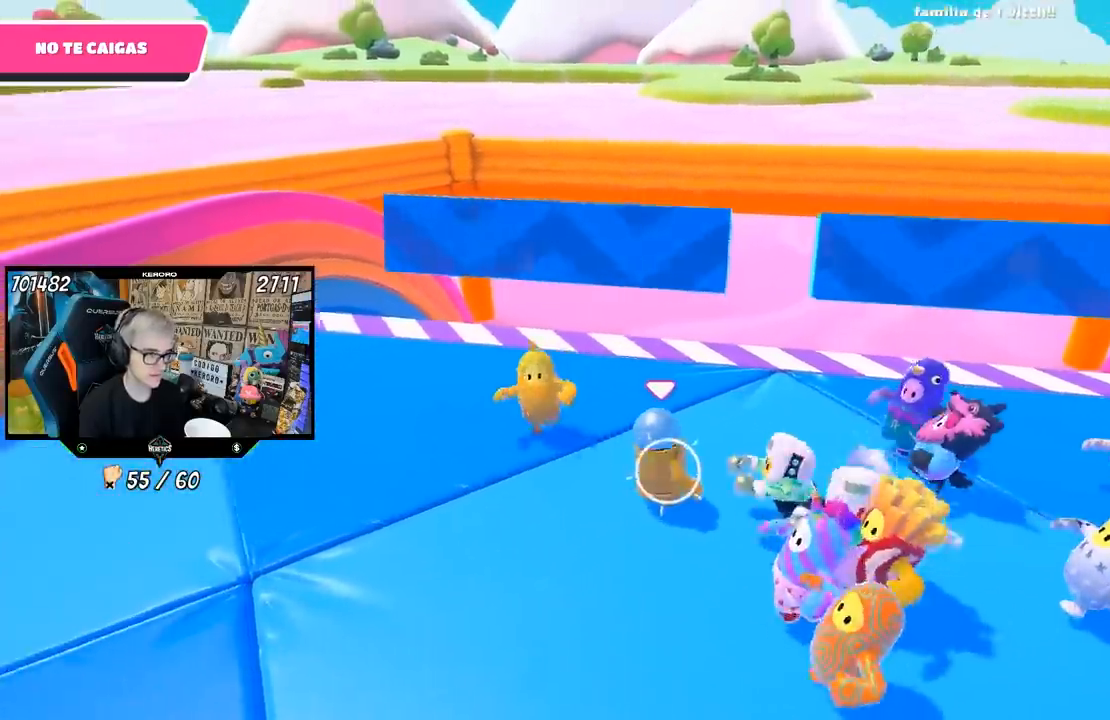
{"buttons": [], "left_stick": "center", "right_stick": "center", "events": [[150, "right_stick", "down"], [183, "left_stick", "up-right"], [450, "right_stick", "center"], [483, "left_stick", "center"]]}
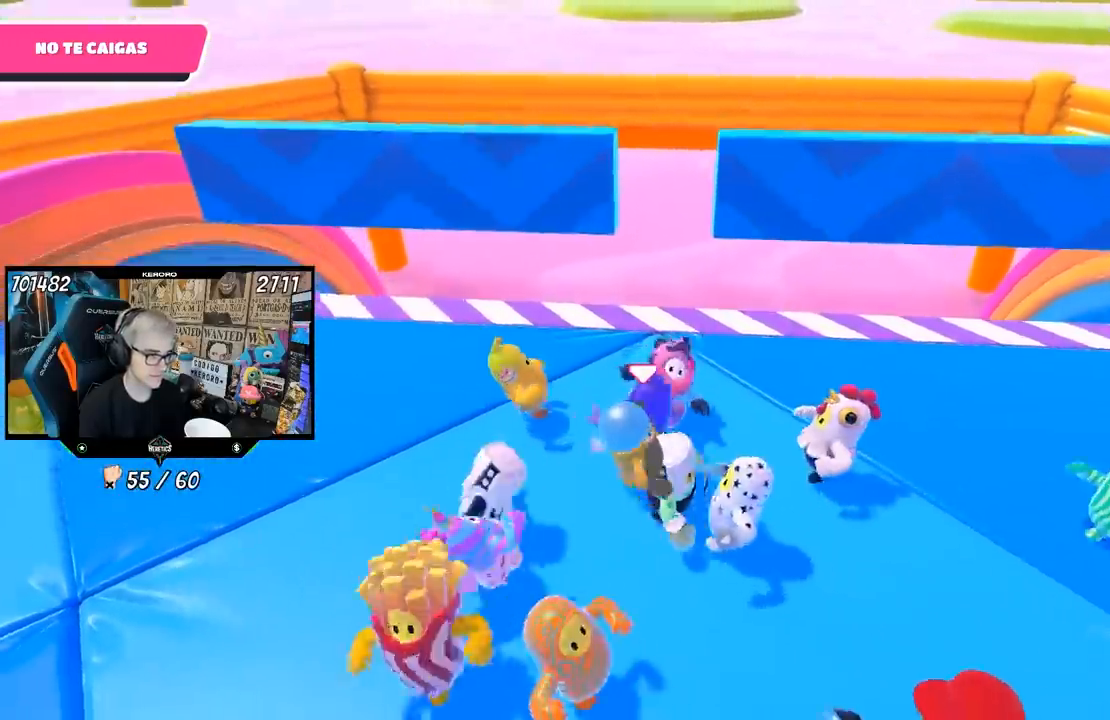
{"buttons": [], "left_stick": "right", "right_stick": "center", "events": [[17, "left_stick", "left"], [183, "left_stick", "center"], [317, "left_stick", "right"]]}
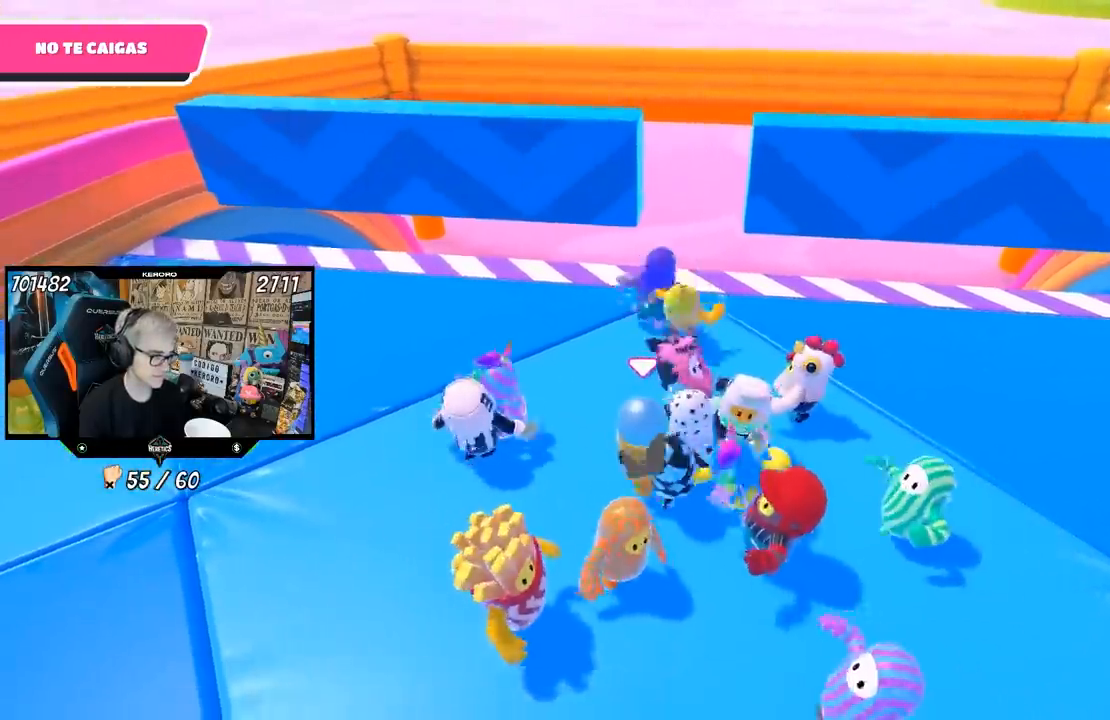
{"buttons": [], "left_stick": "right", "right_stick": "center", "events": [[17, "left_stick", "center"], [83, "left_stick", "up-right"], [333, "left_stick", "right"]]}
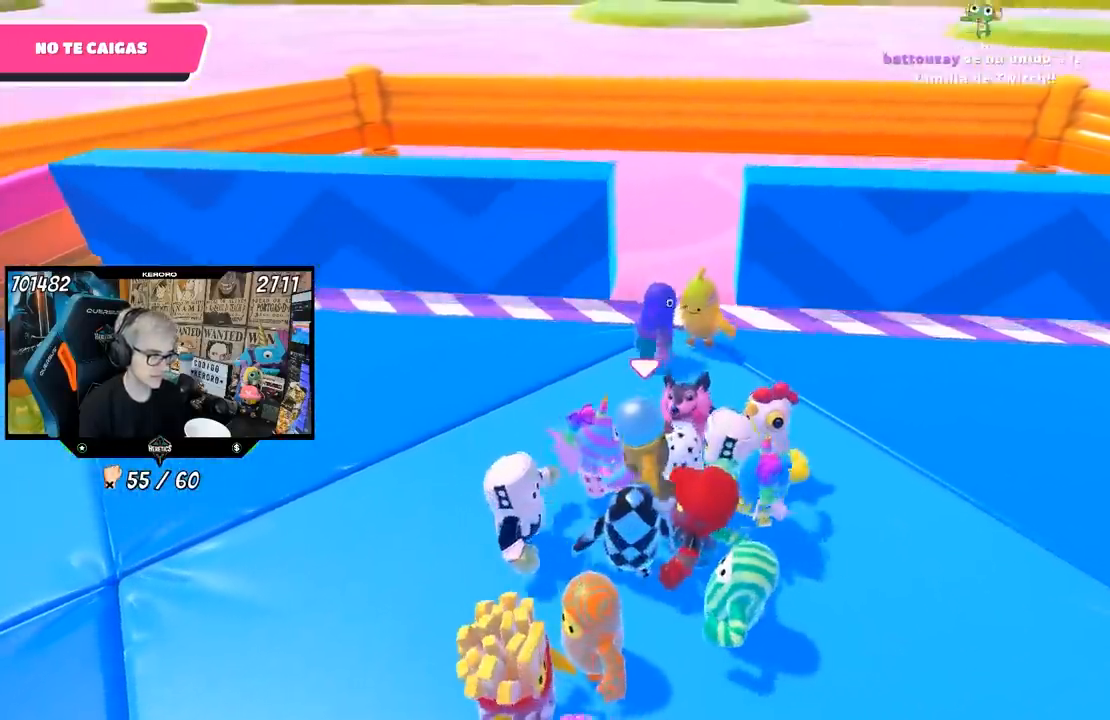
{"buttons": [], "left_stick": "center", "right_stick": "center", "events": [[17, "left_stick", "center"], [200, "left_stick", "right"], [417, "left_stick", "center"]]}
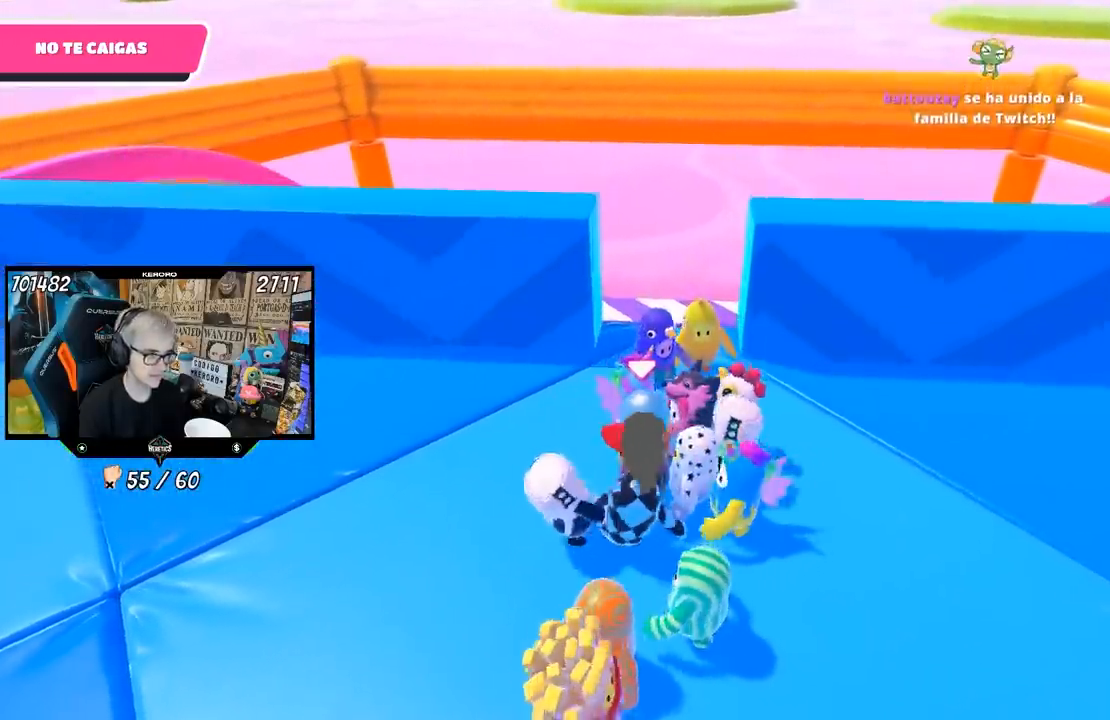
{"buttons": [], "left_stick": "up-right", "right_stick": "center", "events": [[50, "left_stick", "up-right"], [183, "left_stick", "center"], [267, "left_stick", "left"], [383, "left_stick", "up-right"]]}
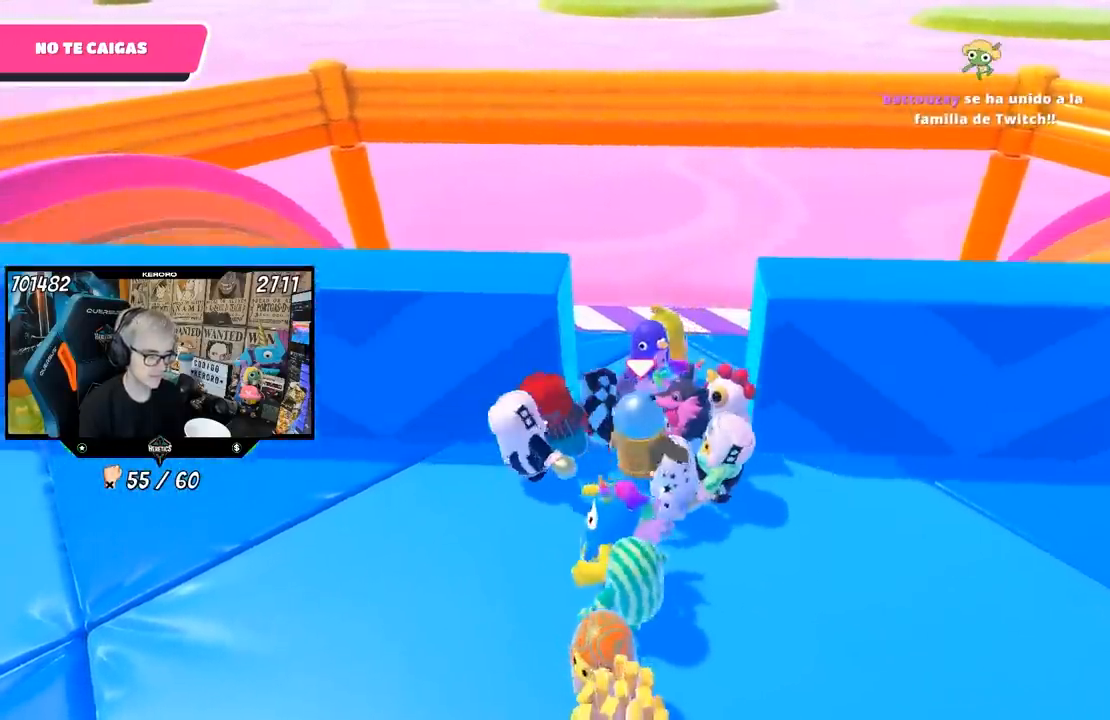
{"buttons": ["R1"], "left_stick": "left", "right_stick": "center", "events": [[17, "R1", "down"], [67, "left_stick", "up-left"], [100, "R1", "up"], [150, "left_stick", "center"], [200, "left_stick", "right"], [250, "CROSS", "down"], [300, "R1", "down"], [417, "left_stick", "down-left"], [450, "CROSS", "up"], [467, "left_stick", "left"]]}
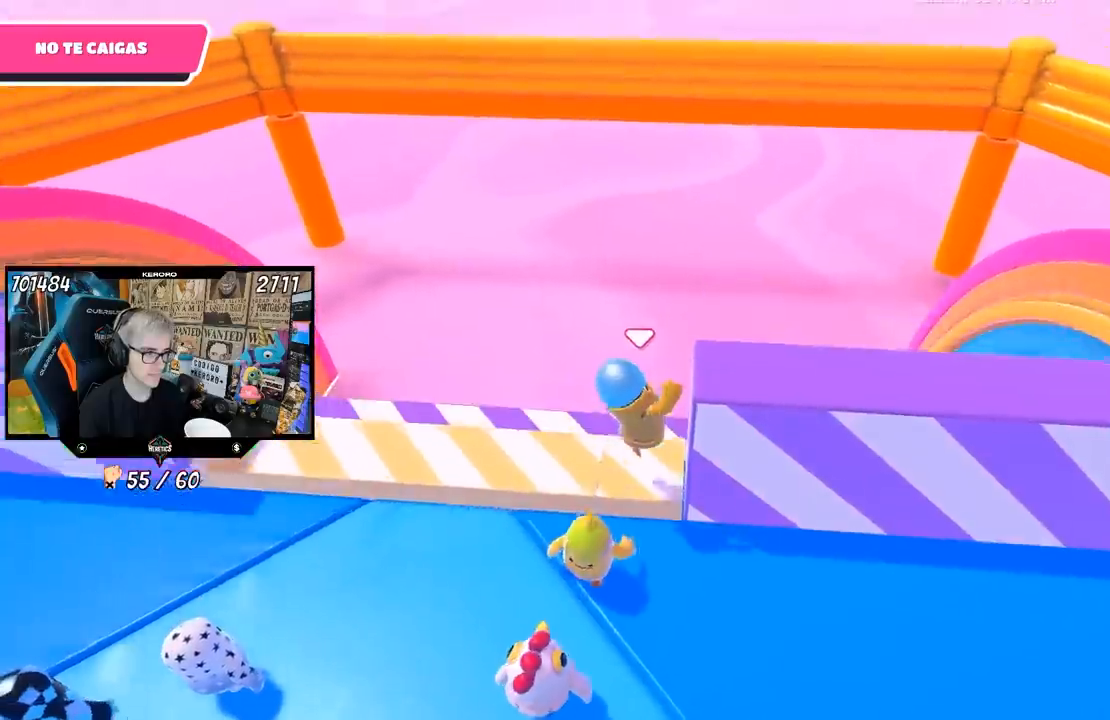
{"buttons": ["R1"], "left_stick": "down-right", "right_stick": "up-right", "events": [[17, "left_stick", "up-left"], [100, "left_stick", "right"], [133, "R1", "up"], [150, "left_stick", "down-right"], [200, "right_stick", "down-right"], [317, "right_stick", "center"], [400, "R1", "down"], [467, "right_stick", "up-right"]]}
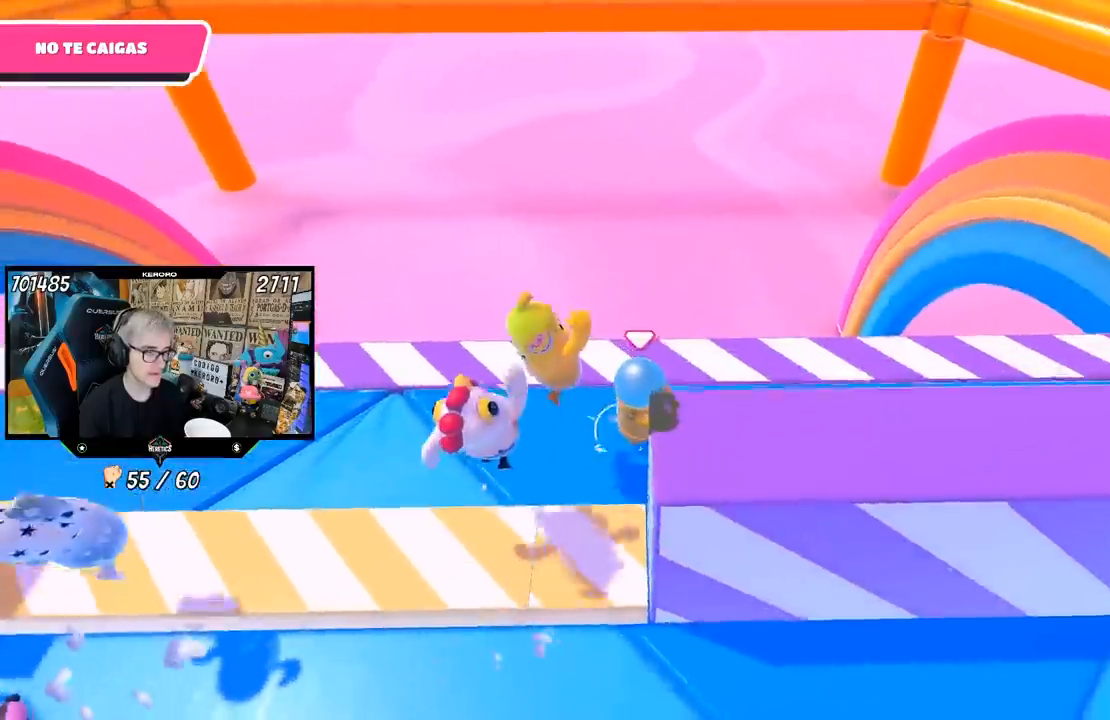
{"buttons": [], "left_stick": "down-right", "right_stick": "up", "events": [[67, "right_stick", "center"], [383, "R1", "up"], [483, "right_stick", "up"]]}
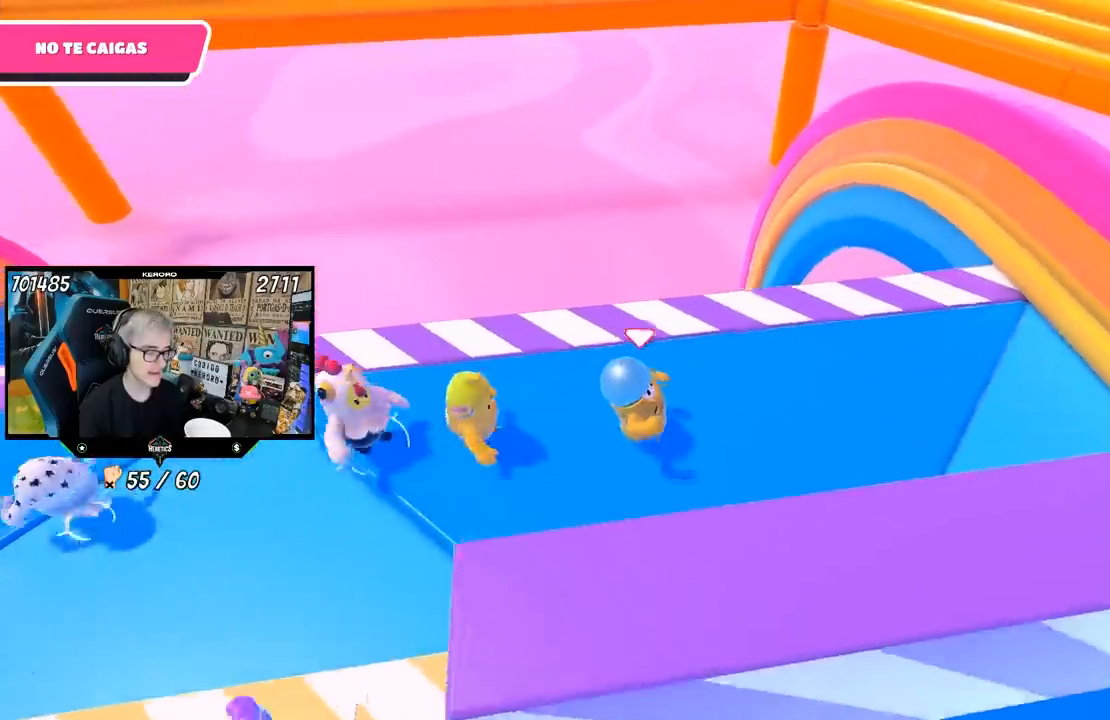
{"buttons": [], "left_stick": "up-left", "right_stick": "center", "events": [[117, "R1", "down"], [117, "left_stick", "left"], [167, "right_stick", "center"], [317, "left_stick", "up-left"], [467, "R1", "up"]]}